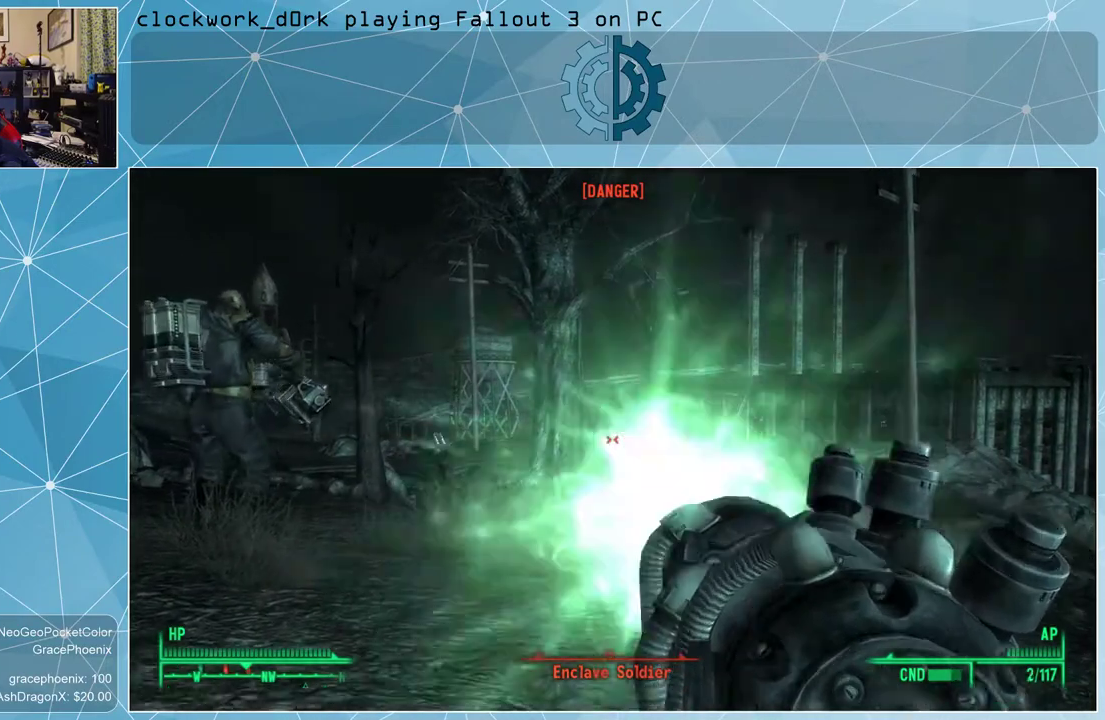
Gameplay with keyboard and mouse; each line is a JSON object with the keys and mouse buttons held at the frame after it. "events" lists presses ("down") and releases ("up") of "1", "2", "3", "4", "5", "a", "alt", "c", "ctrl", "d", "e", "f", "q", "r", "s", "shift", "space", "tab", "v", "w", "x", "z", "mouse_left", "mouse_wheel" and "mouse_right" between this image and that frame as [ms after this image, input, new state], when the widget could be followed in between. "mouse_left", "mouse_wheel", "mouse_right" = the "left", "wheel", "right" buttons of the "mouse" list. No other keys are recorded. "wheel" means that the mouse wheel is clicked or scrolled. Not read: mouse_move other_keys.
{"keys": ["w"], "mouse": ["right"], "events": [[33, "mouse_left", "up"], [133, "mouse_left", "down"], [233, "mouse_left", "up"]]}
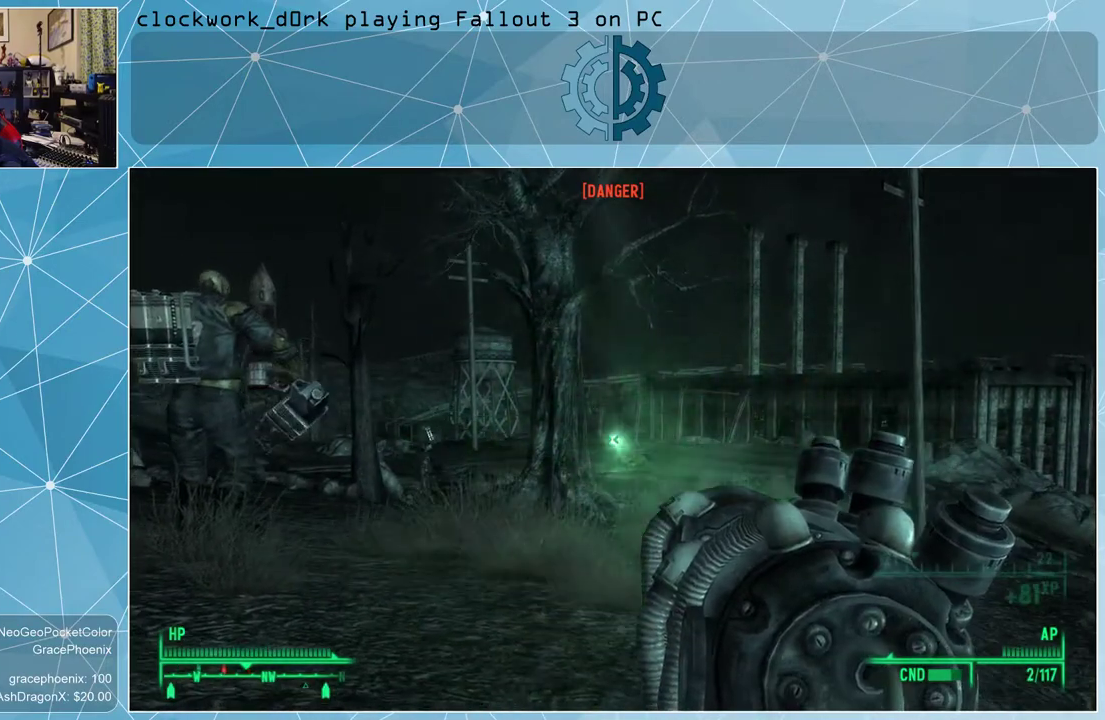
{"keys": ["d", "w"], "mouse": [], "events": [[100, "mouse_right", "up"], [233, "d", "down"]]}
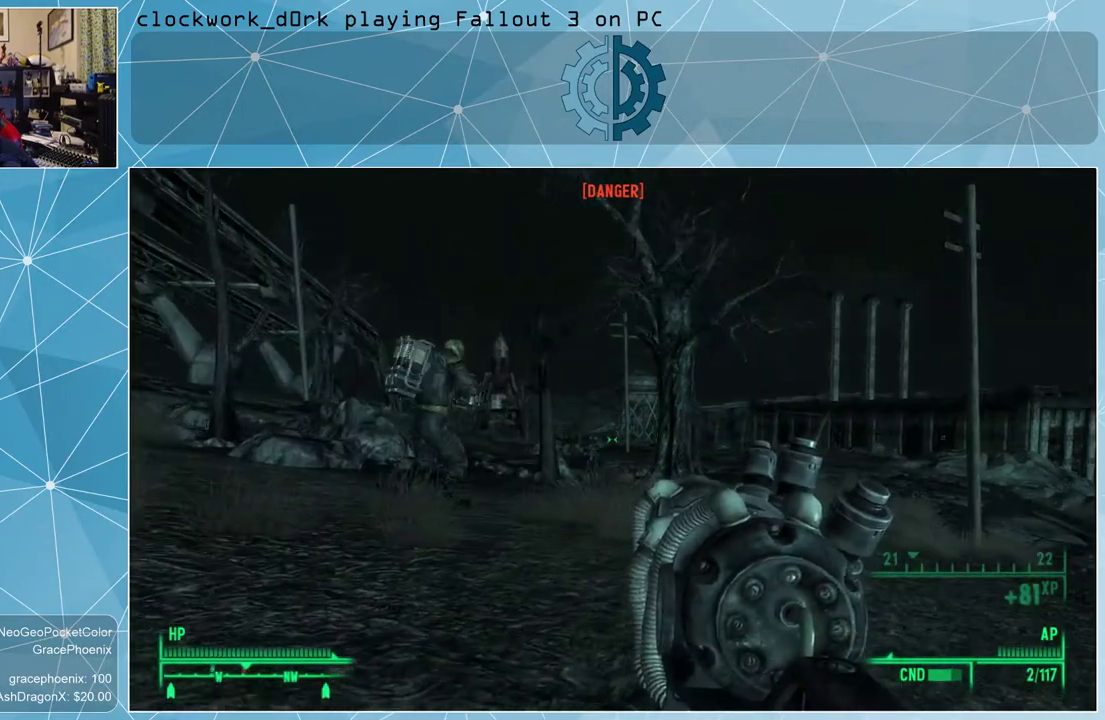
{"keys": ["d", "w"], "mouse": [], "events": [[133, "d", "up"], [300, "d", "down"]]}
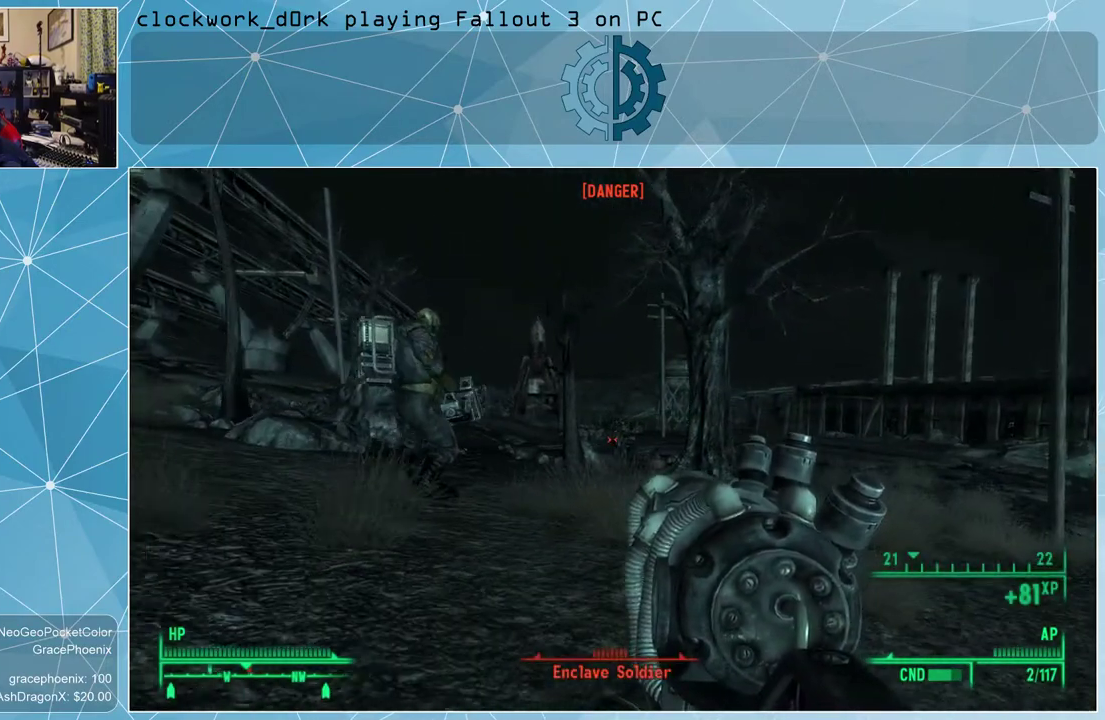
{"keys": ["w"], "mouse": ["left", "right"], "events": [[133, "d", "up"], [133, "mouse_right", "down"], [500, "mouse_left", "down"]]}
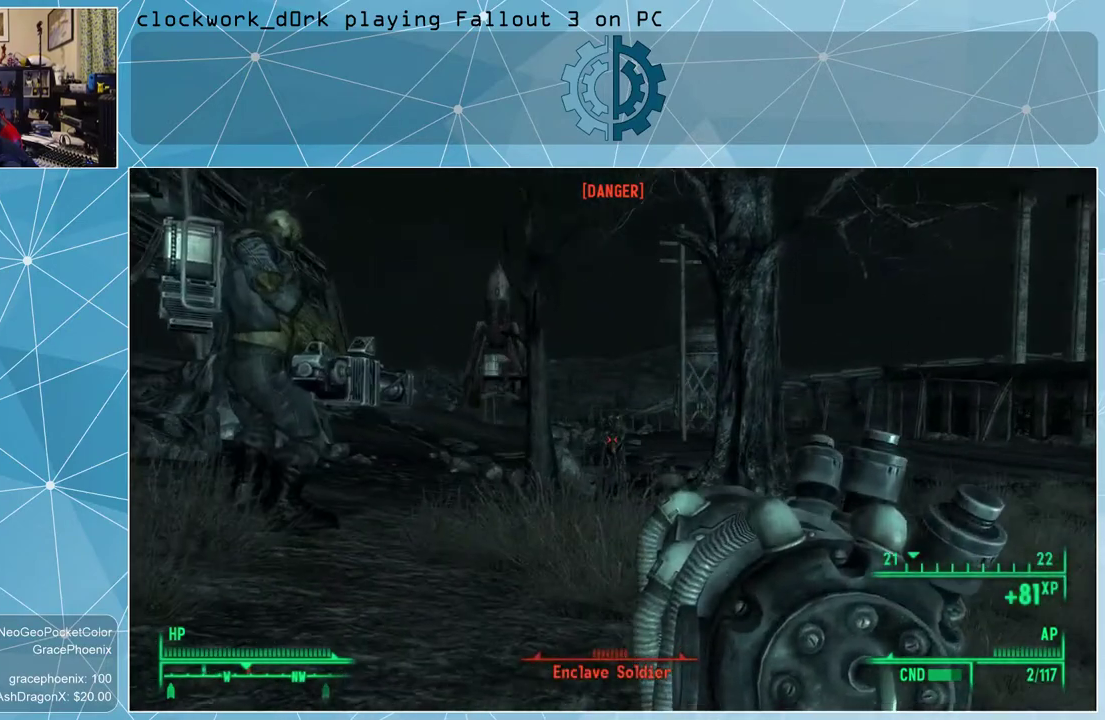
{"keys": ["w"], "mouse": ["left", "right"], "events": [[100, "mouse_left", "up"], [433, "mouse_left", "down"]]}
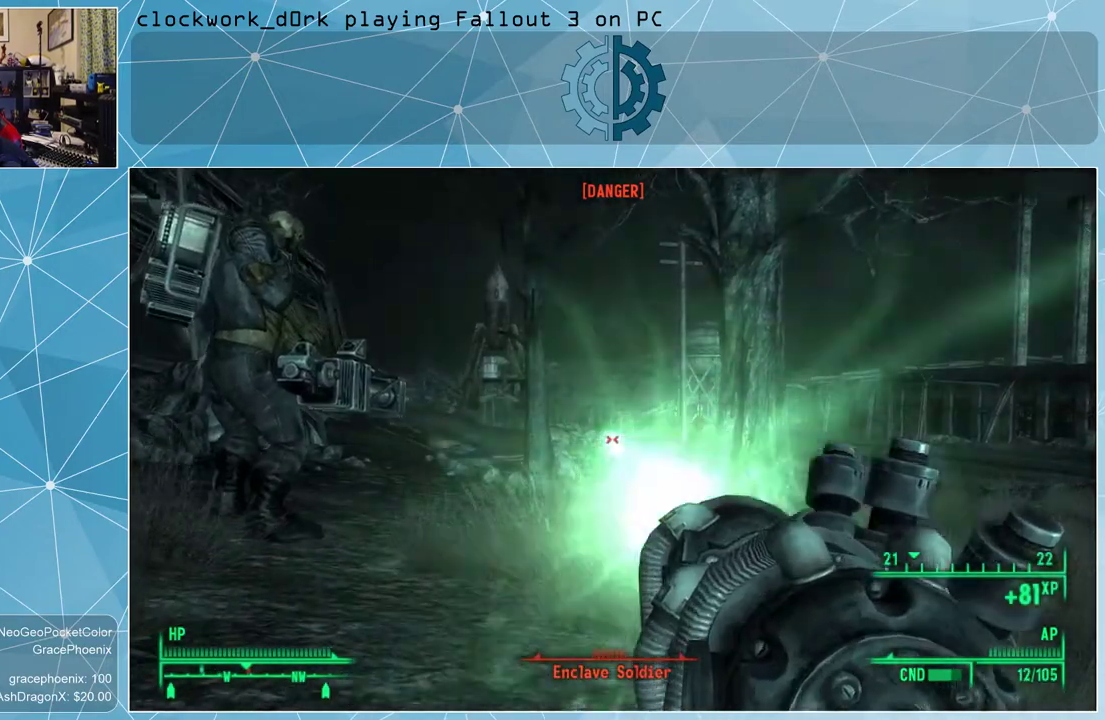
{"keys": ["w"], "mouse": ["right"], "events": [[33, "mouse_left", "up"]]}
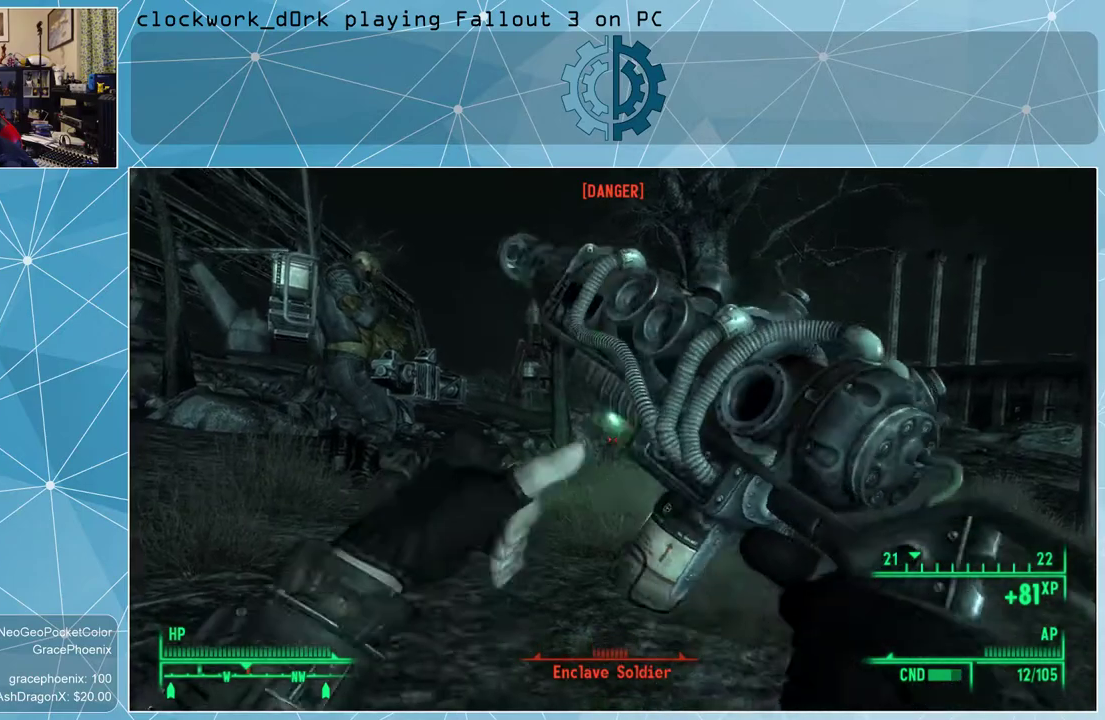
{"keys": ["d", "w"], "mouse": [], "events": [[367, "mouse_right", "up"], [467, "d", "down"]]}
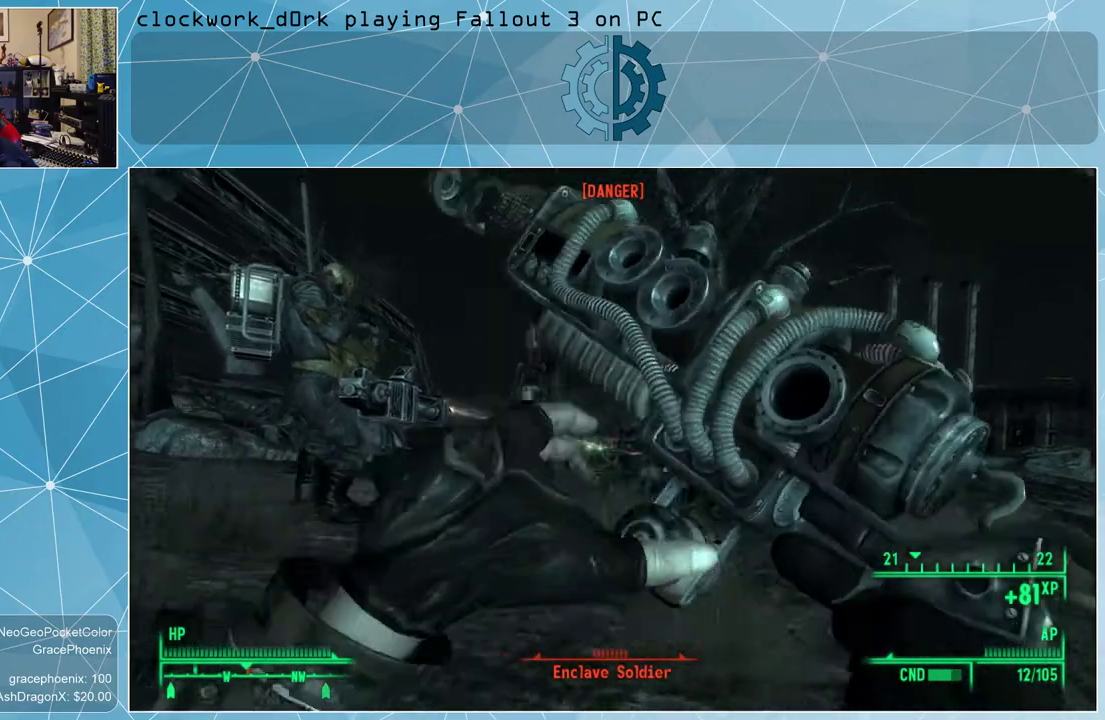
{"keys": ["d", "w"], "mouse": [], "events": []}
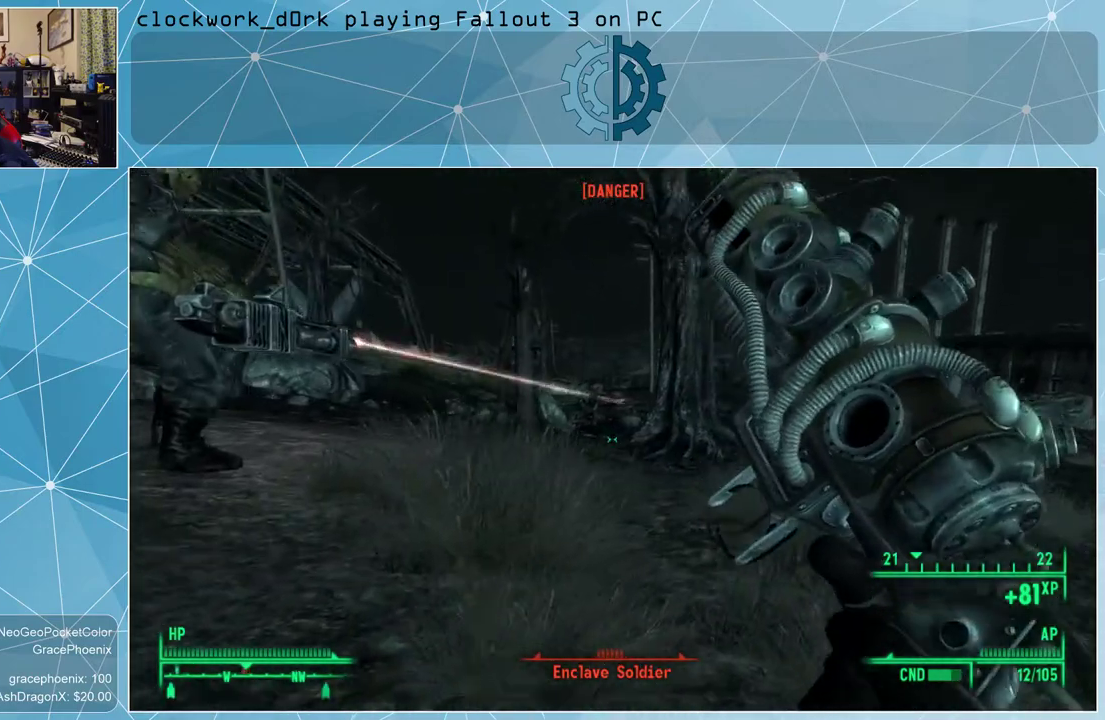
{"keys": ["w"], "mouse": [], "events": [[267, "d", "up"]]}
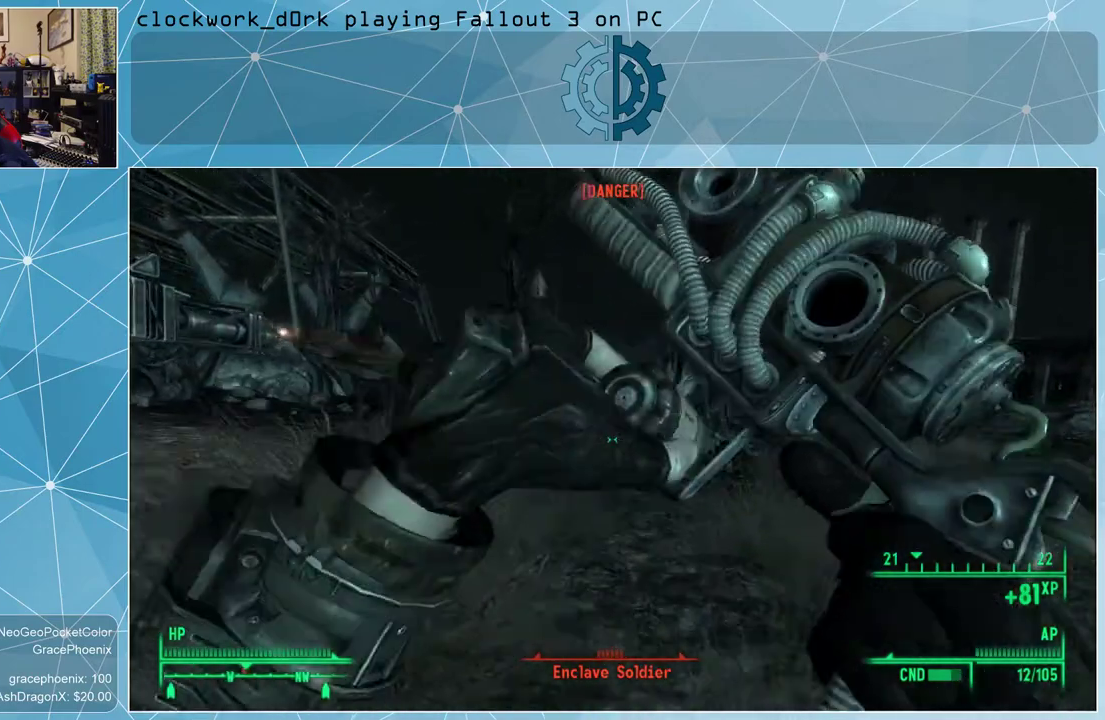
{"keys": [], "mouse": ["right"], "events": [[333, "mouse_right", "down"], [400, "w", "up"]]}
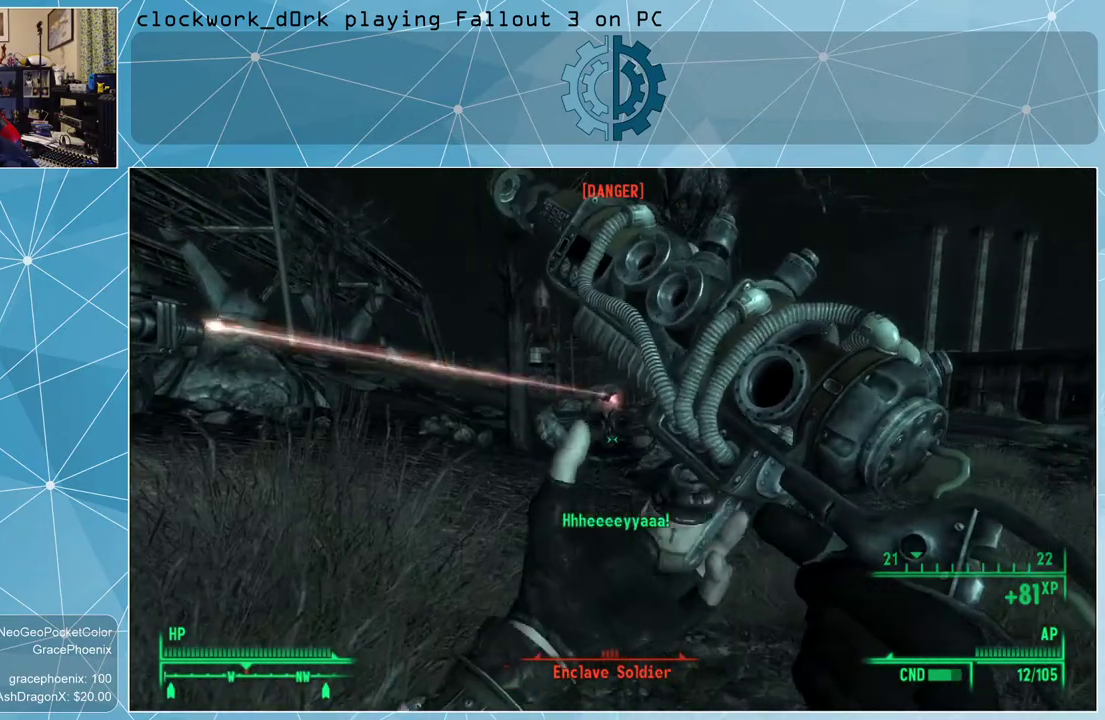
{"keys": [], "mouse": ["right"], "events": []}
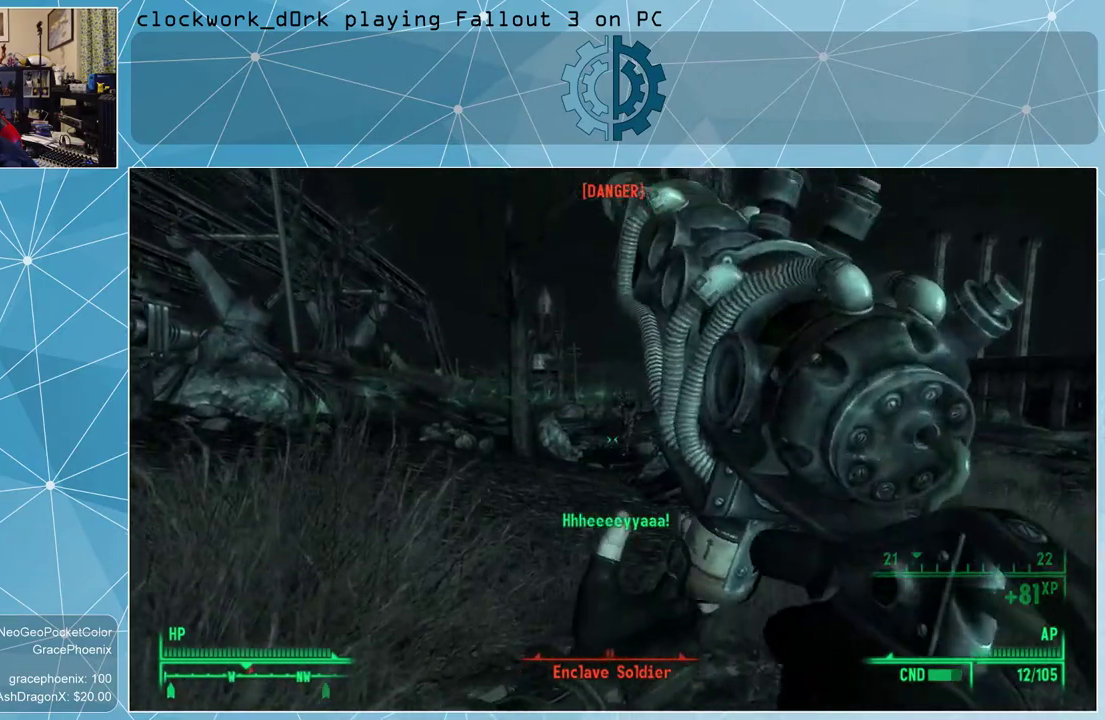
{"keys": [], "mouse": ["right"], "events": []}
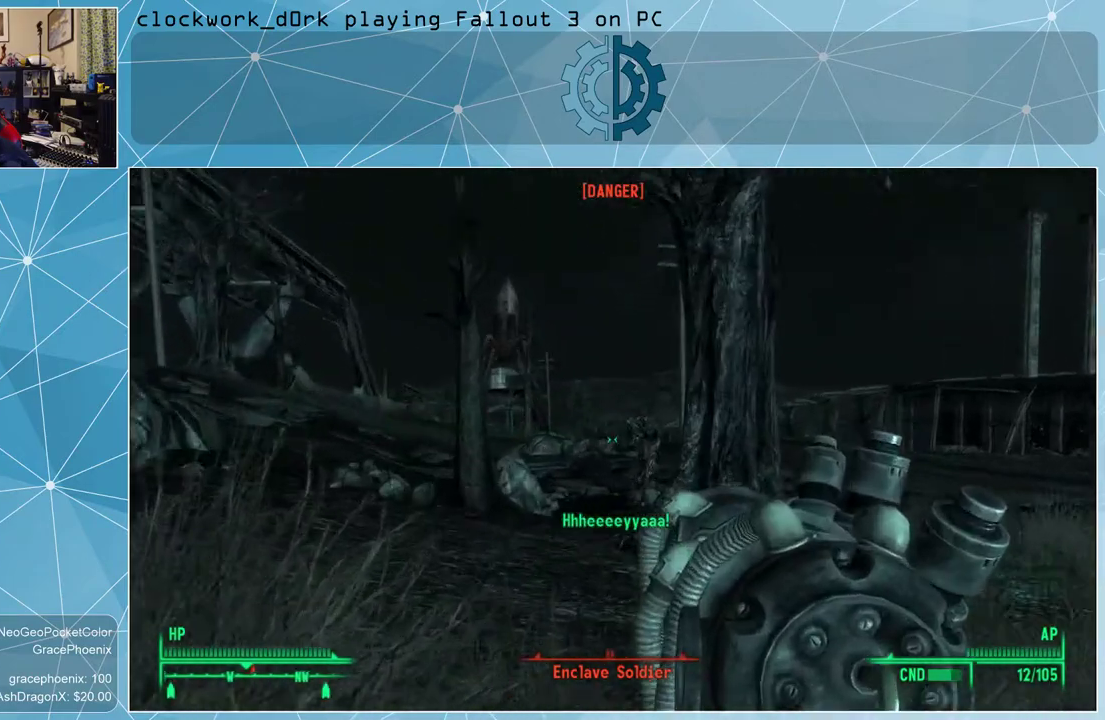
{"keys": ["d"], "mouse": ["right"], "events": [[500, "d", "down"]]}
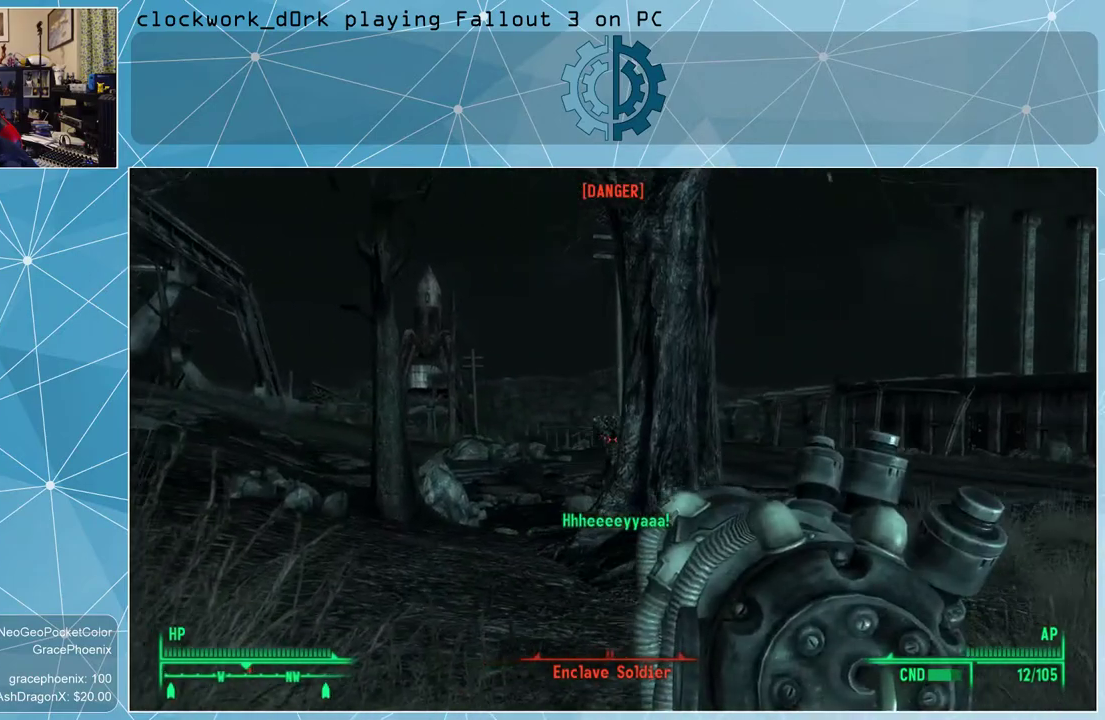
{"keys": ["d", "w"], "mouse": [], "events": [[100, "w", "down"], [333, "mouse_right", "up"]]}
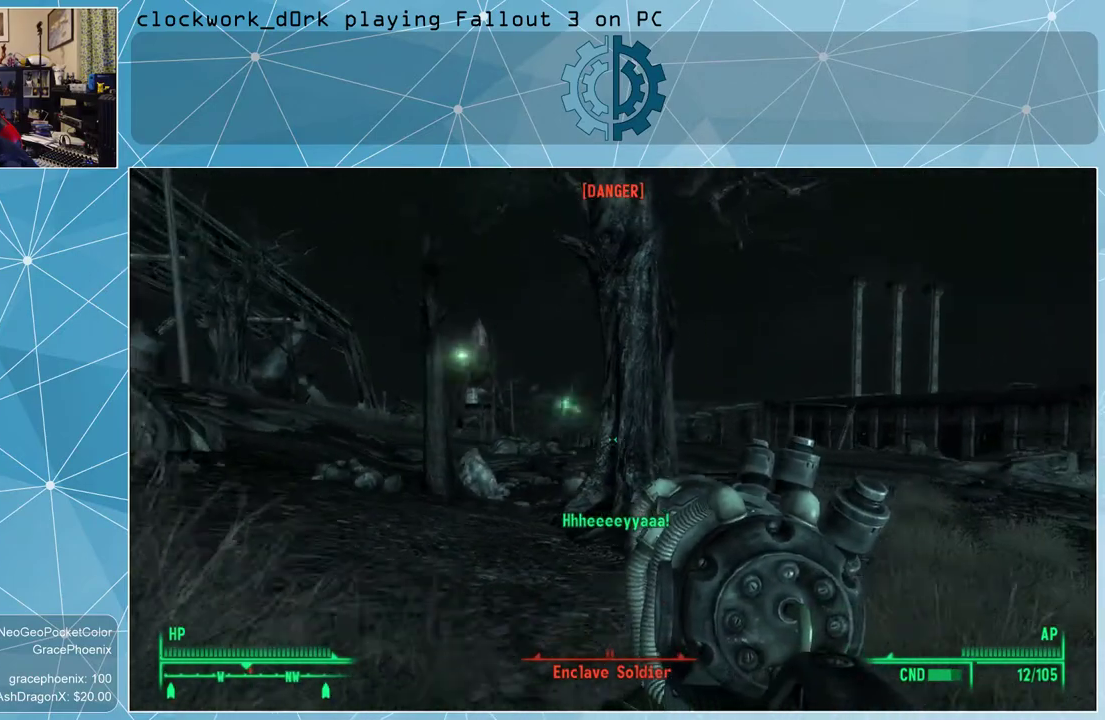
{"keys": ["d", "w"], "mouse": [], "events": []}
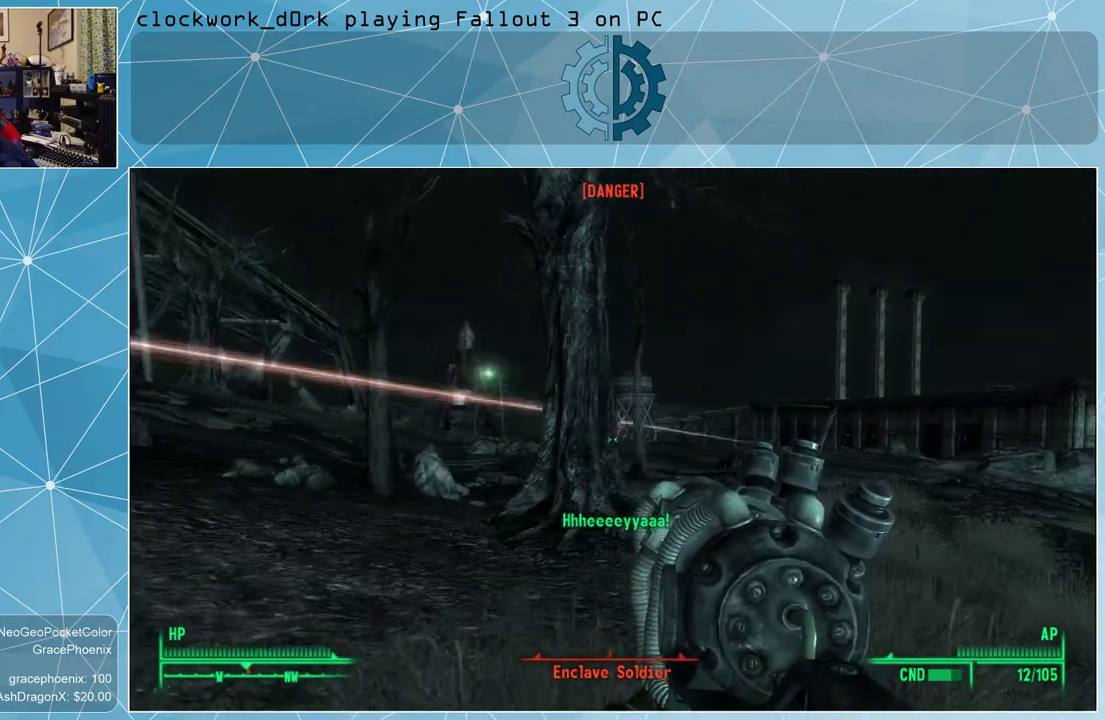
{"keys": [], "mouse": [], "events": [[367, "d", "up"], [367, "w", "up"], [467, "v", "down"], [500, "v", "up"]]}
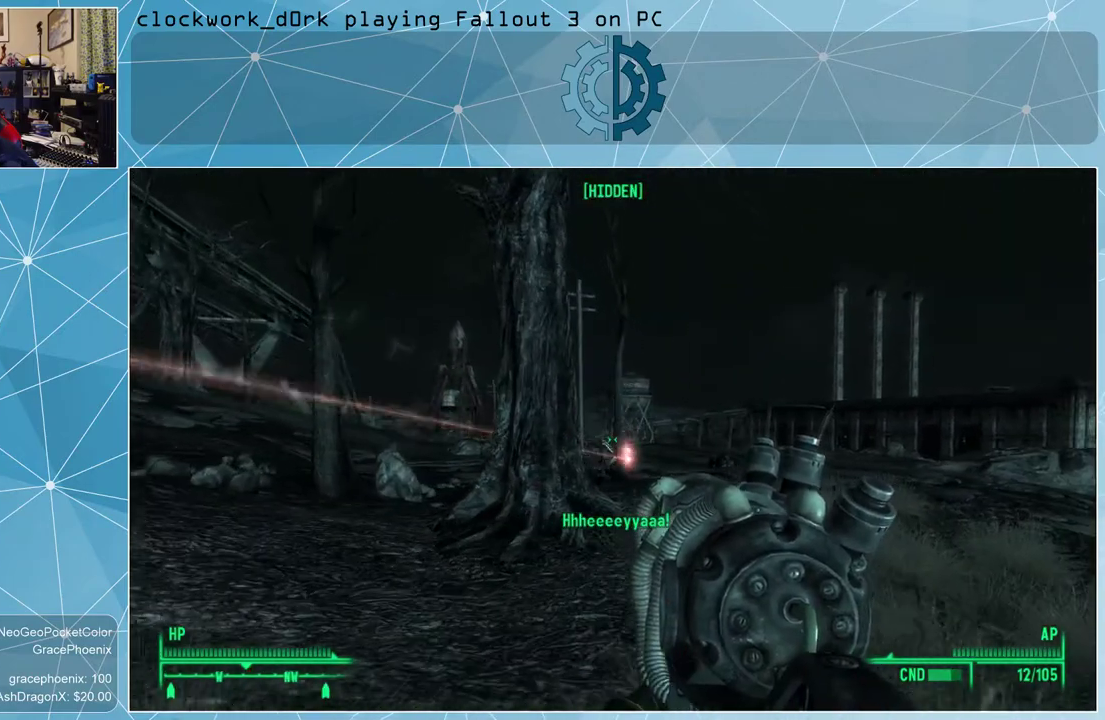
{"keys": [], "mouse": [], "events": []}
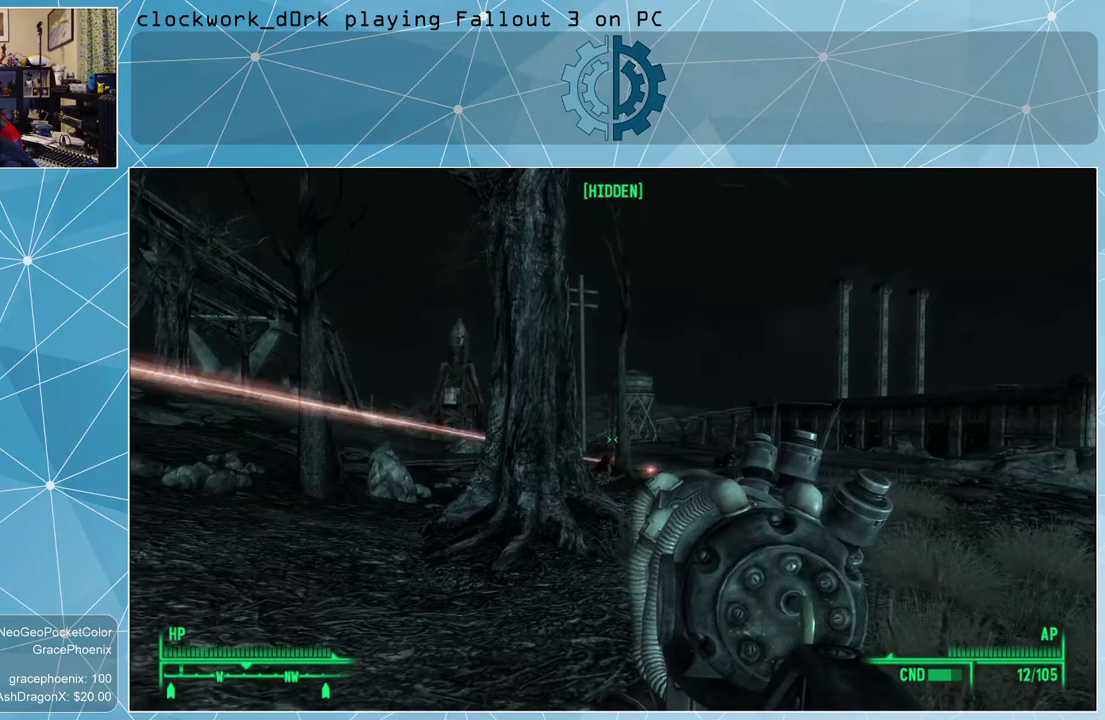
{"keys": ["w"], "mouse": [], "events": [[33, "w", "down"]]}
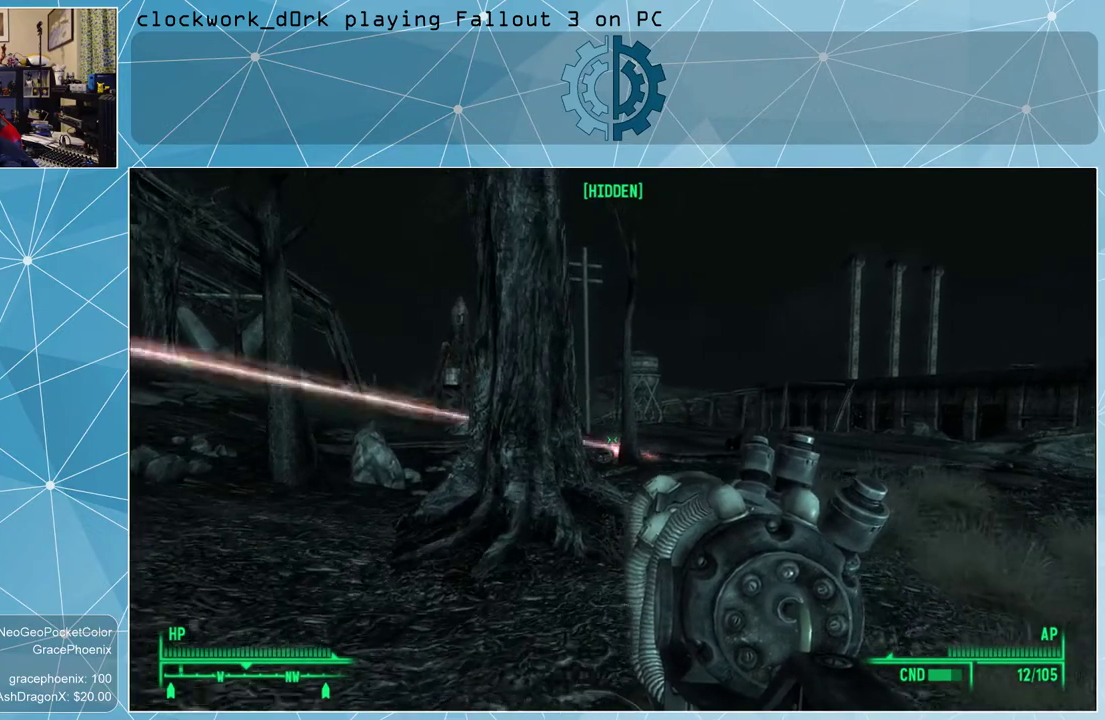
{"keys": ["w"], "mouse": [], "events": [[100, "r", "down"], [233, "r", "up"]]}
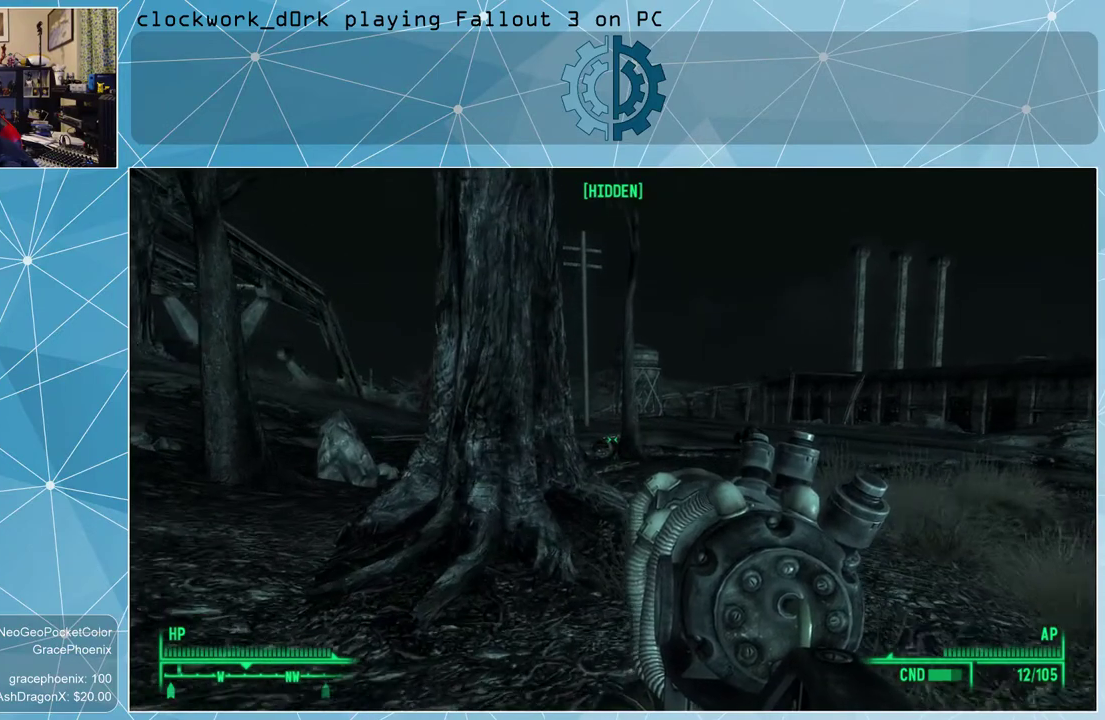
{"keys": ["d", "w"], "mouse": [], "events": [[433, "d", "down"]]}
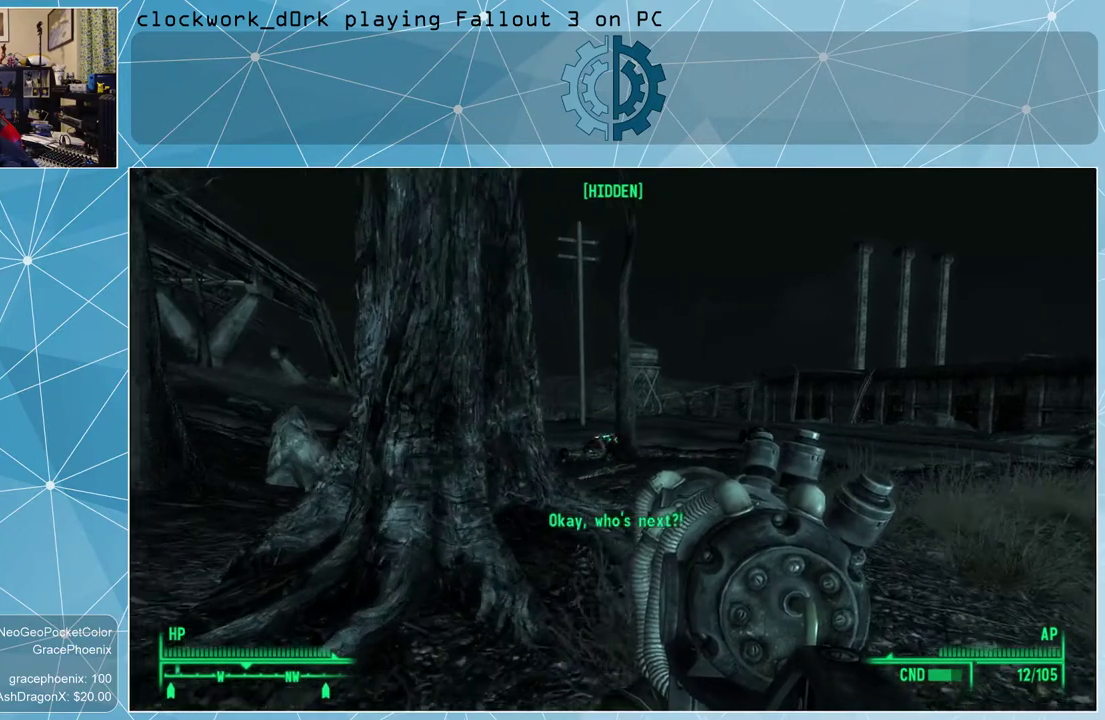
{"keys": ["w"], "mouse": [], "events": [[500, "d", "up"]]}
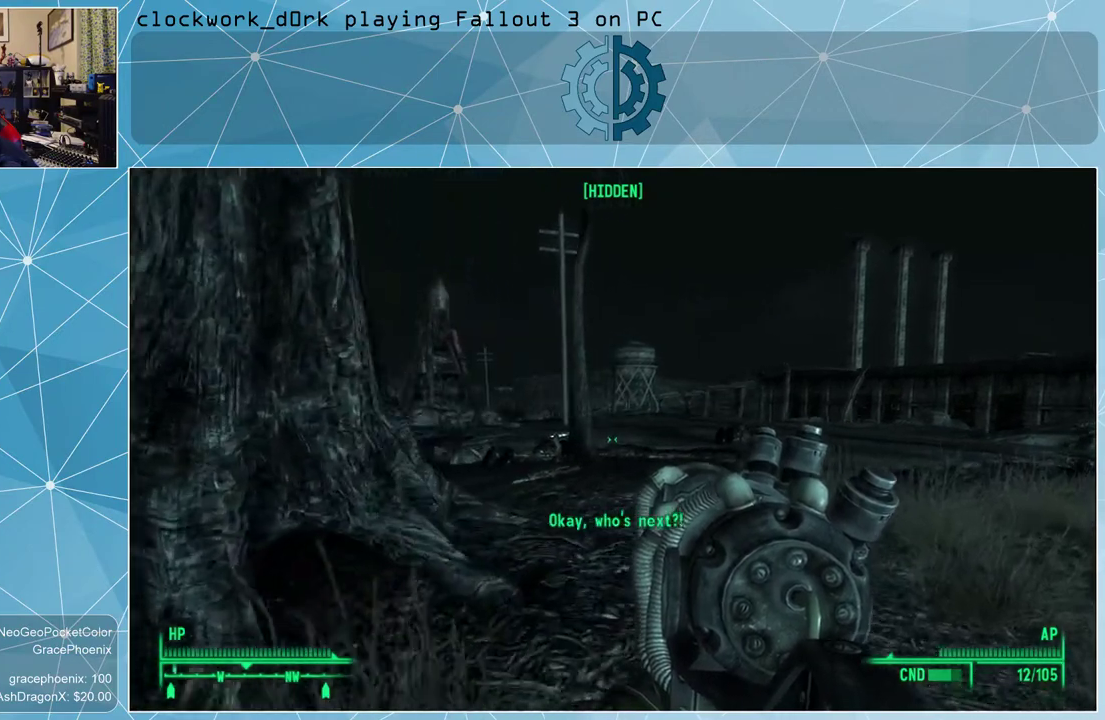
{"keys": ["d", "w"], "mouse": [], "events": [[367, "d", "down"]]}
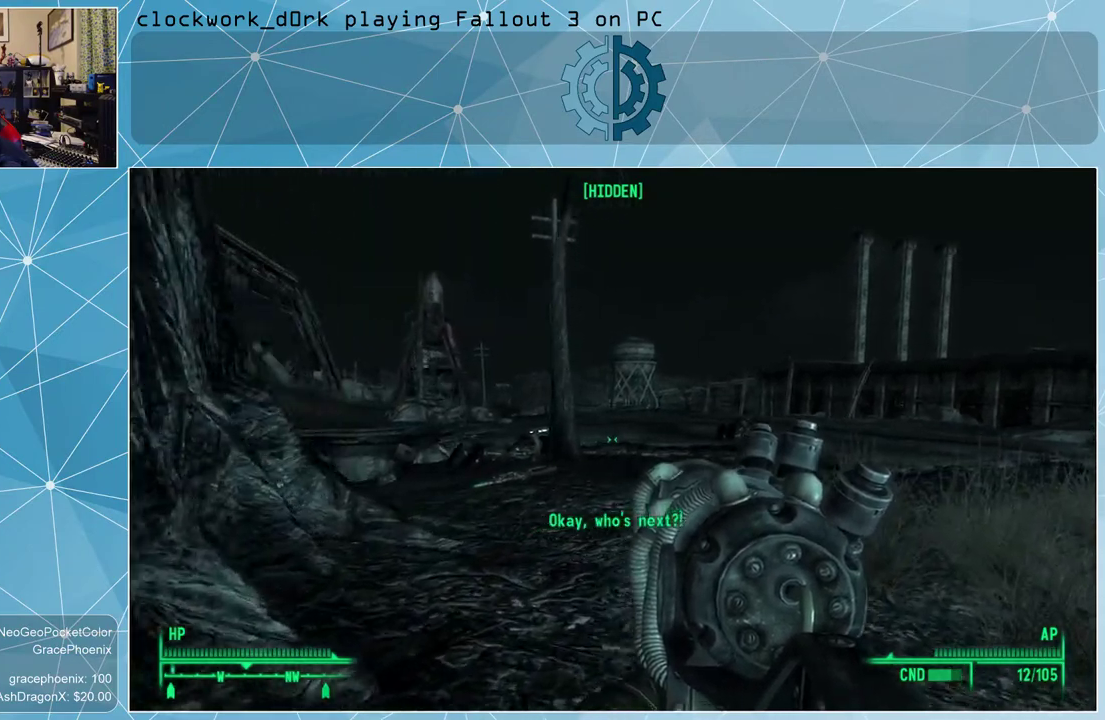
{"keys": ["w"], "mouse": [], "events": [[67, "d", "up"]]}
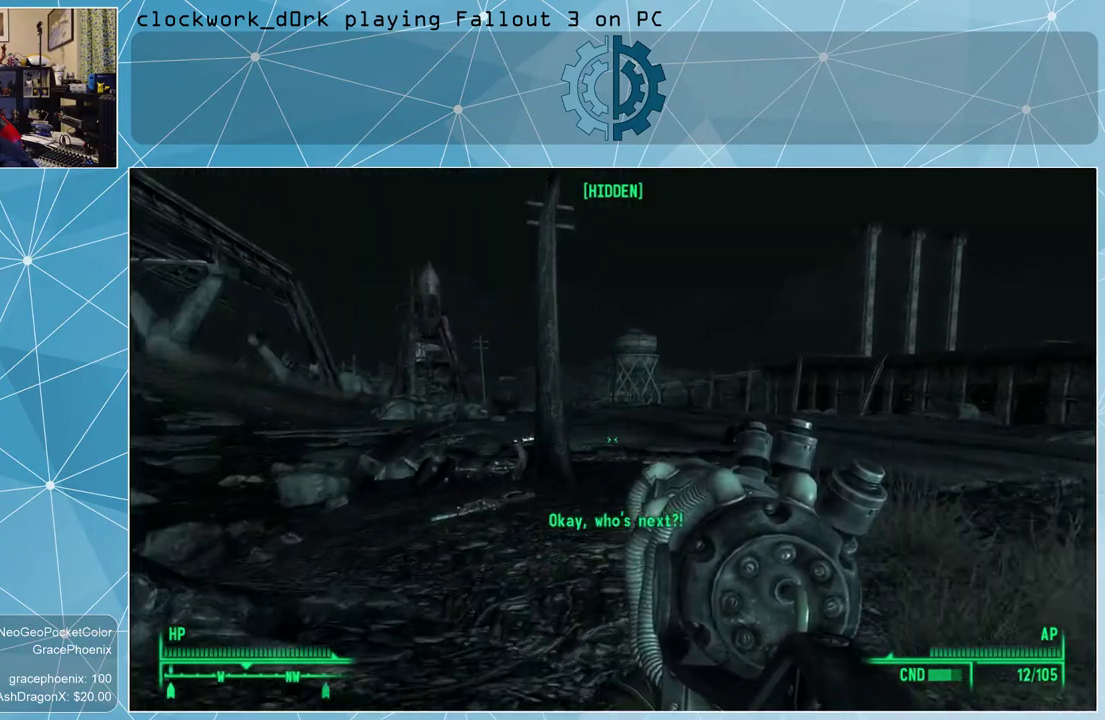
{"keys": ["w"], "mouse": [], "events": []}
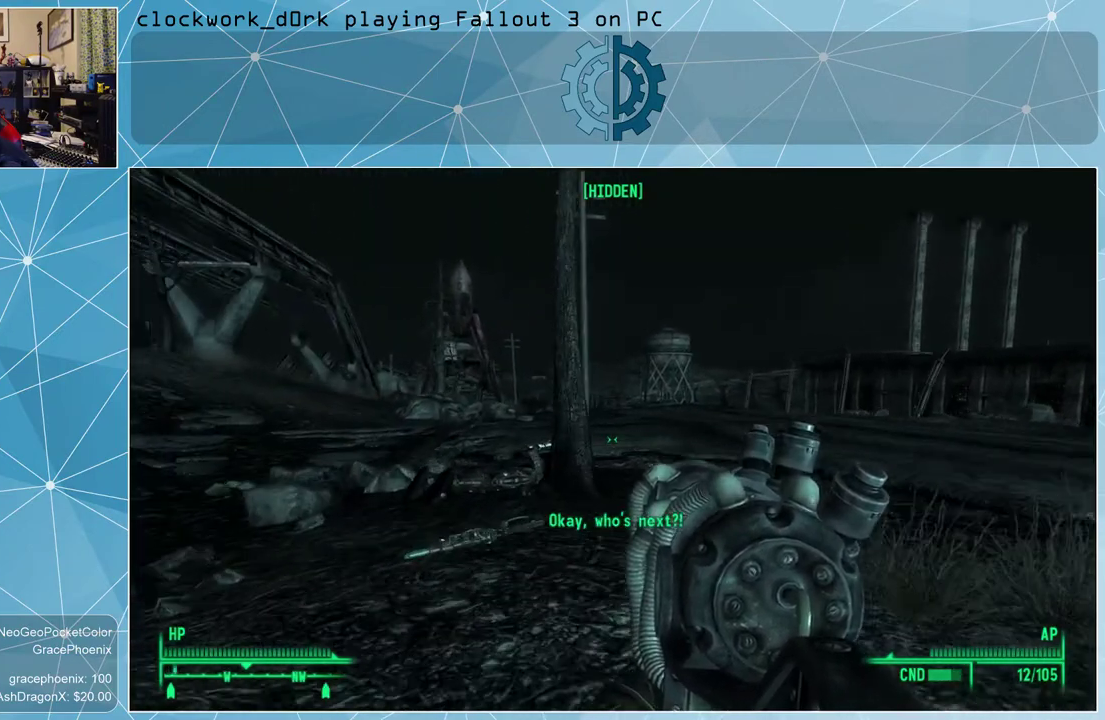
{"keys": ["a", "w"], "mouse": [], "events": [[267, "a", "down"]]}
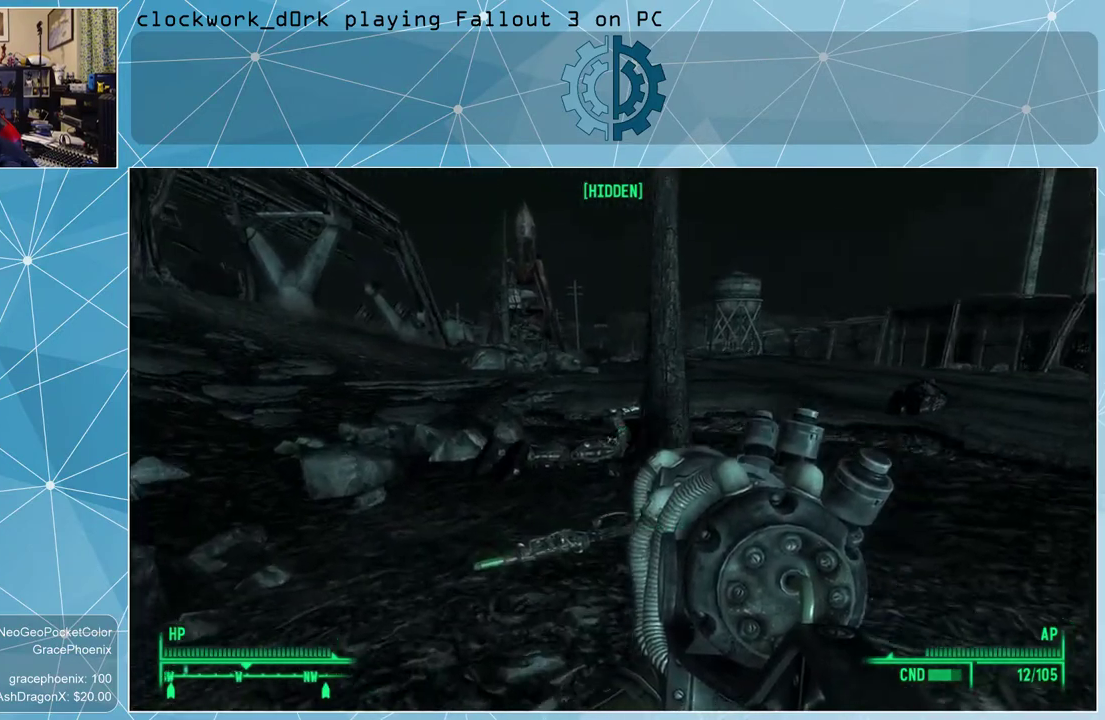
{"keys": [], "mouse": [], "events": [[200, "a", "up"], [200, "w", "up"]]}
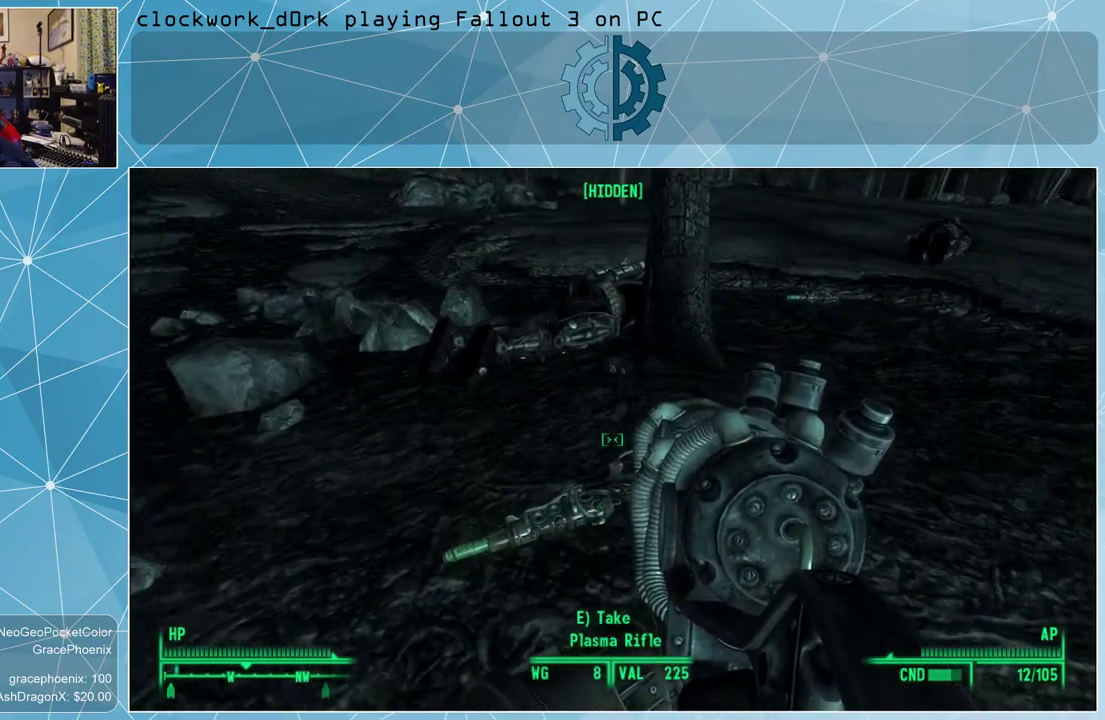
{"keys": ["e"], "mouse": [], "events": [[500, "e", "down"]]}
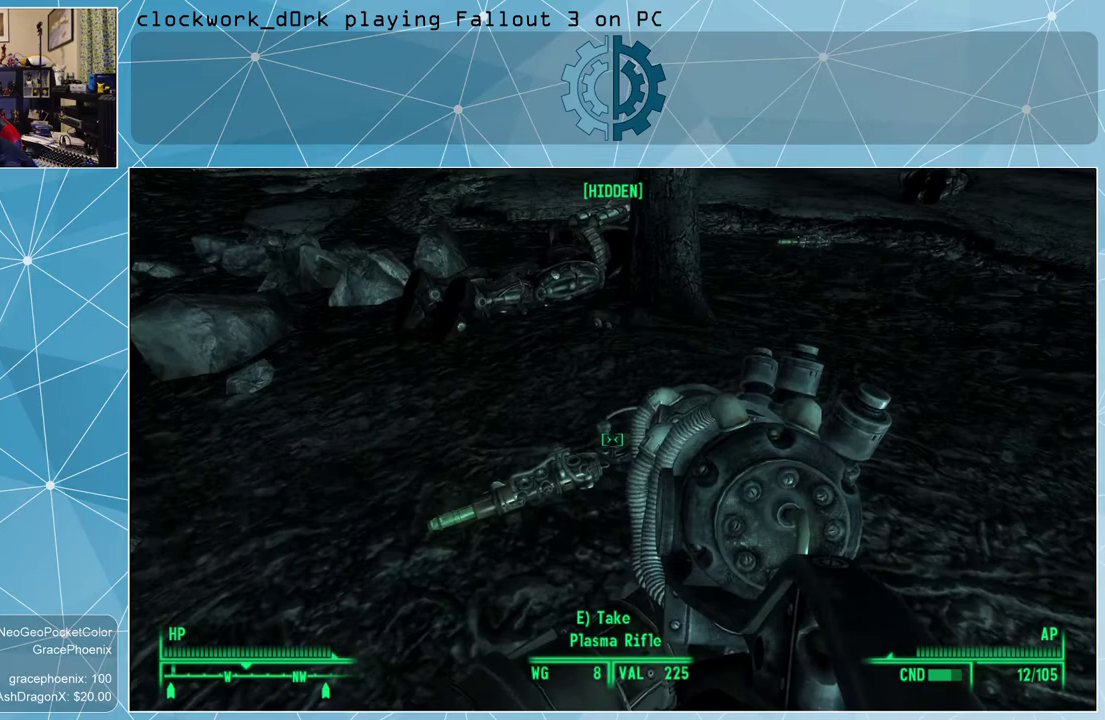
{"keys": ["w"], "mouse": [], "events": [[100, "e", "up"], [167, "w", "down"], [233, "a", "down"], [467, "a", "up"]]}